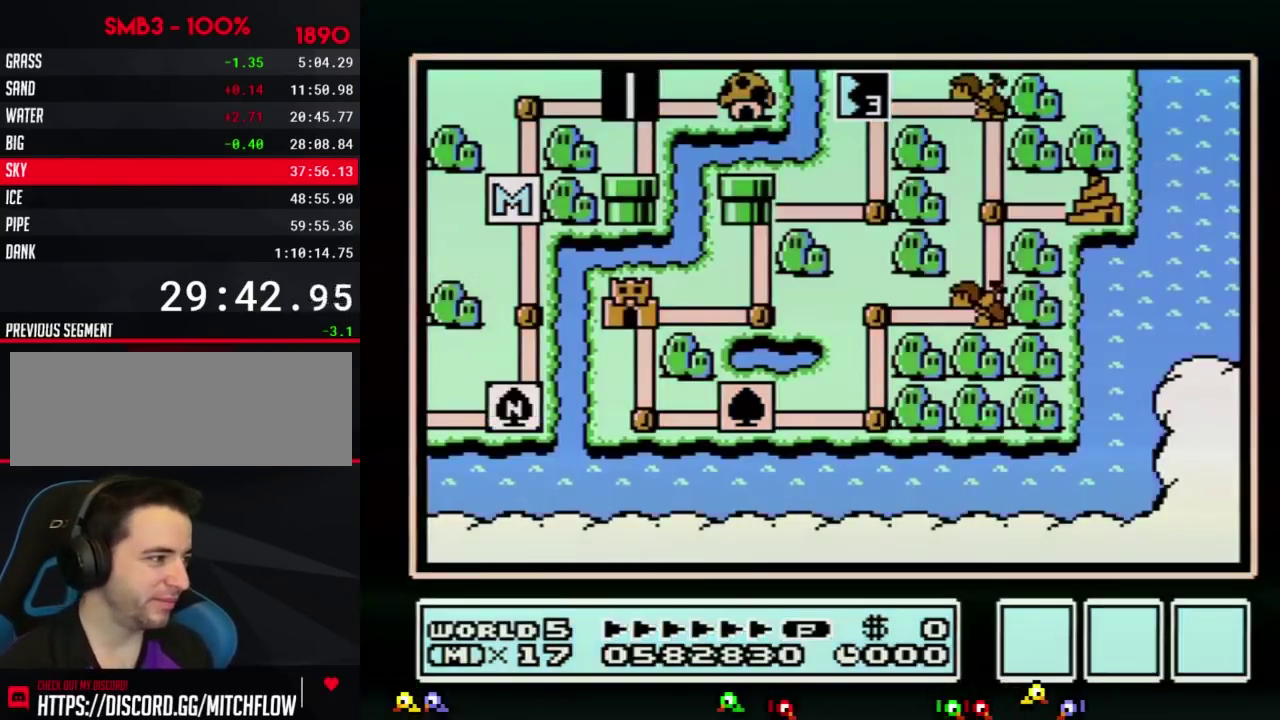
Gameplay with a controller (Nintendo layout); each line is a JSON object with the inputs held at the frame after it. "events" lists button and stick changes between this image and that frame as [ms after this image, input, new state], when the widget could be followed in between. Not read: L3 R3.
{"buttons": ["DPAD_DOWN"], "events": [[317, "DPAD_DOWN", "down"]]}
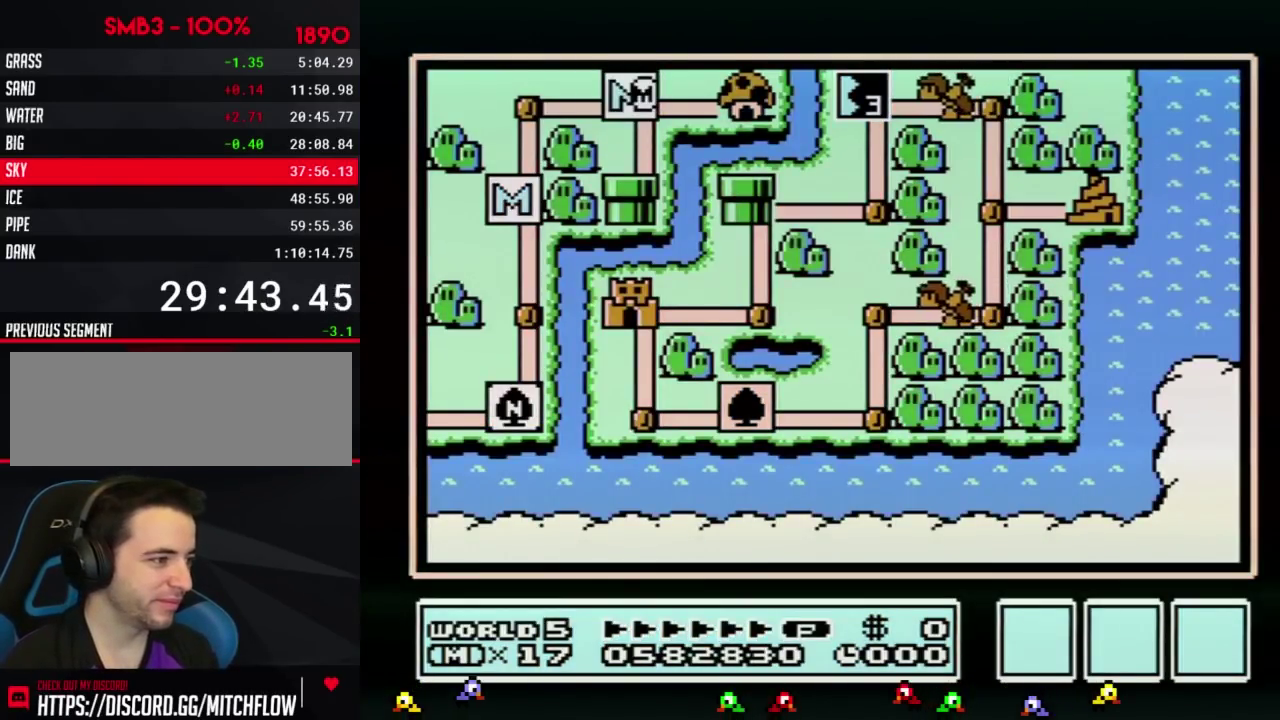
{"buttons": ["DPAD_DOWN"], "events": []}
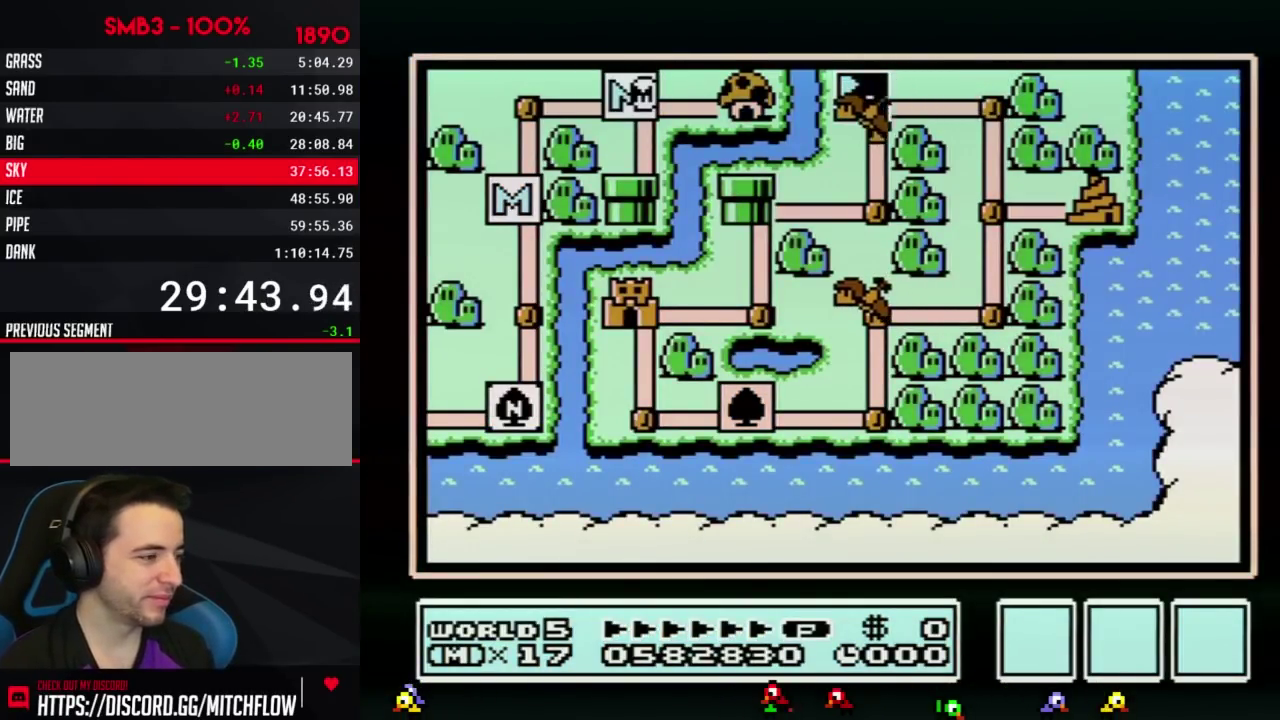
{"buttons": ["DPAD_DOWN"], "events": []}
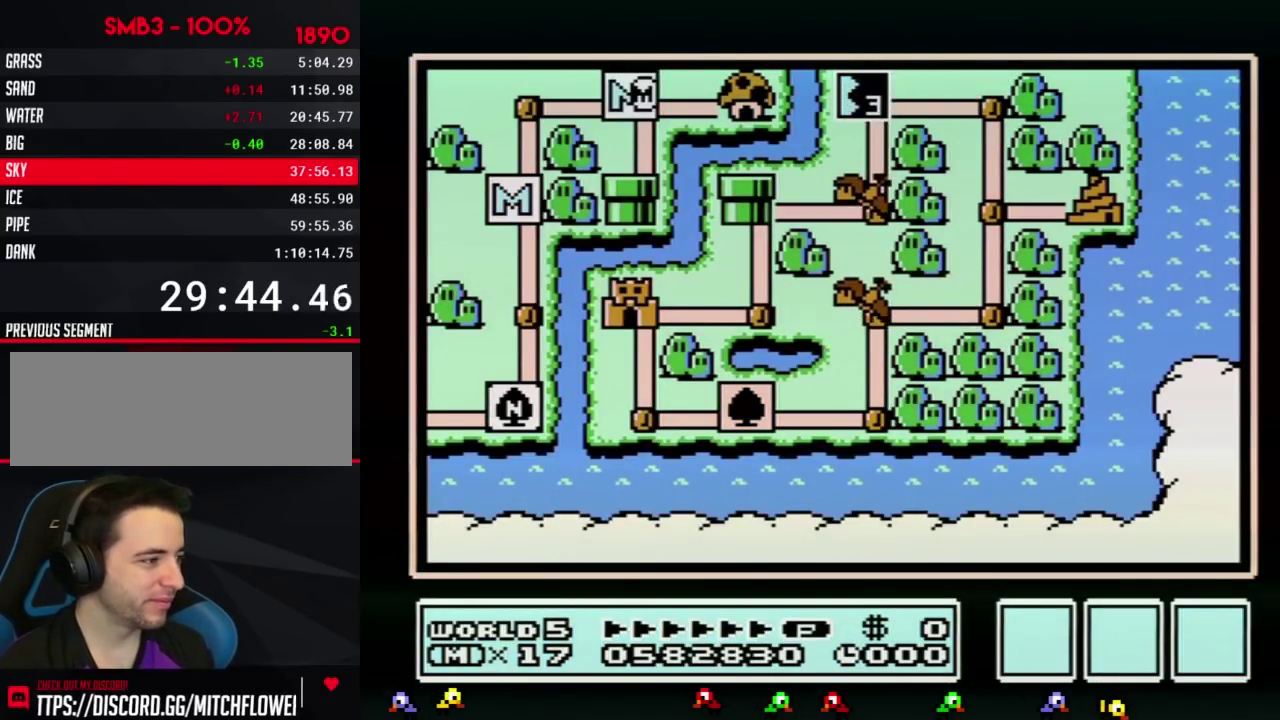
{"buttons": ["DPAD_DOWN"], "events": []}
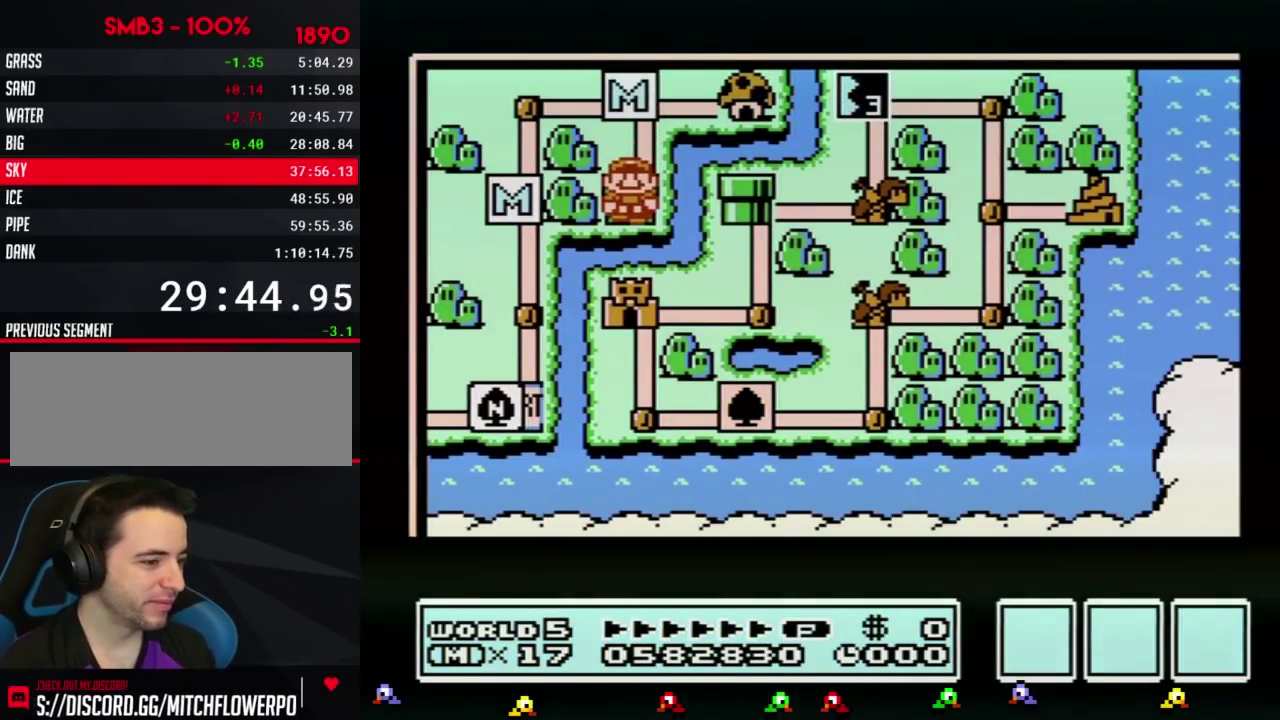
{"buttons": ["DPAD_DOWN"], "events": []}
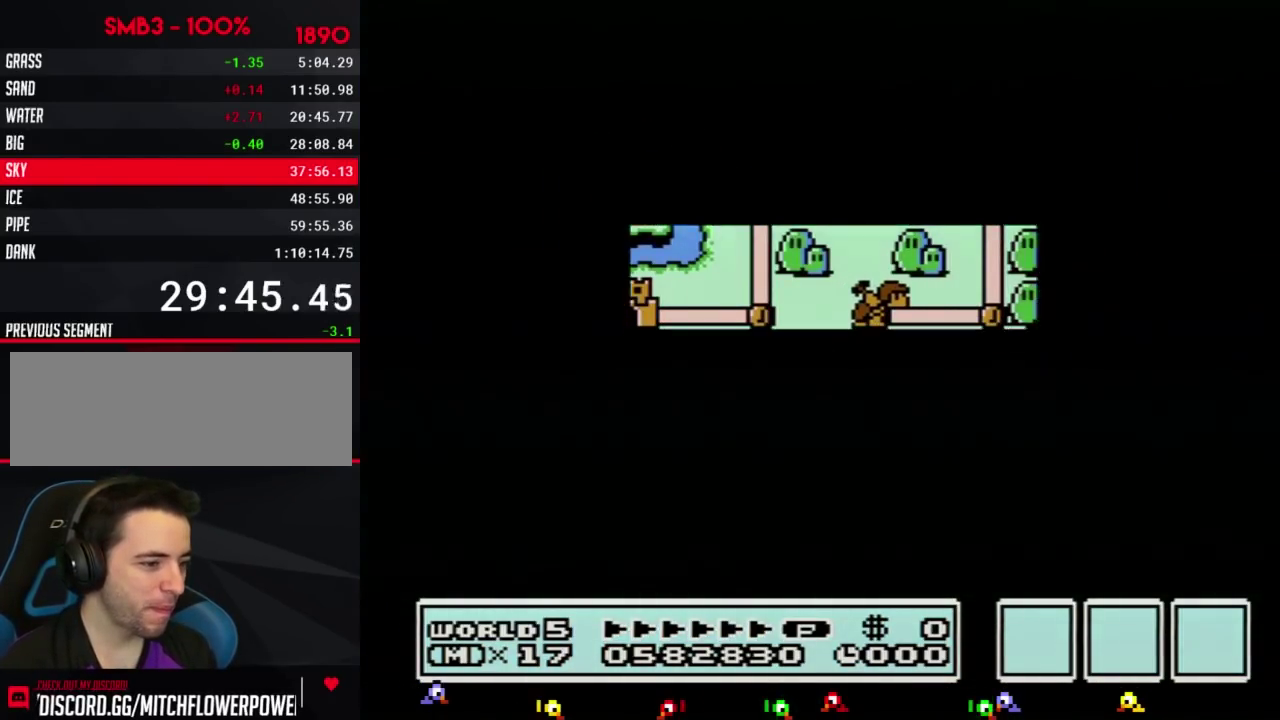
{"buttons": ["B", "DPAD_RIGHT"], "events": [[450, "DPAD_DOWN", "up"], [500, "B", "down"], [500, "DPAD_RIGHT", "down"]]}
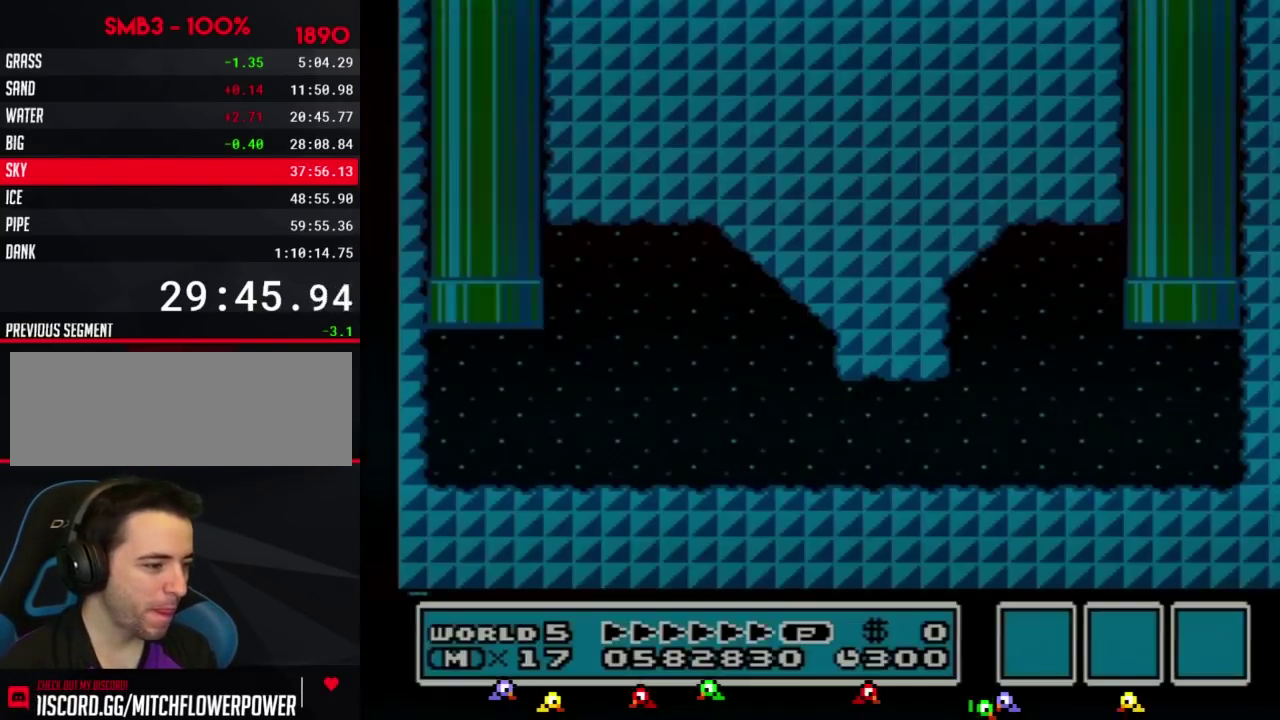
{"buttons": ["B", "DPAD_RIGHT"], "events": []}
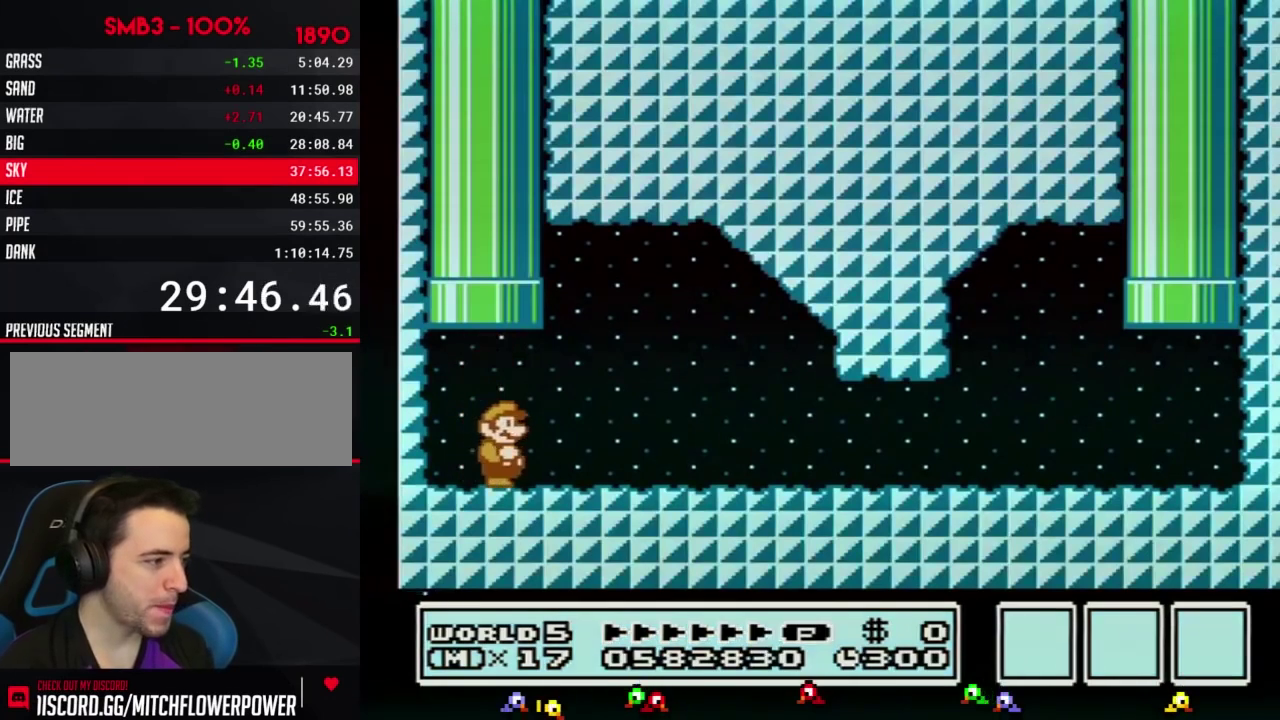
{"buttons": ["B", "DPAD_RIGHT"], "events": [[166, "A", "down"], [350, "A", "up"]]}
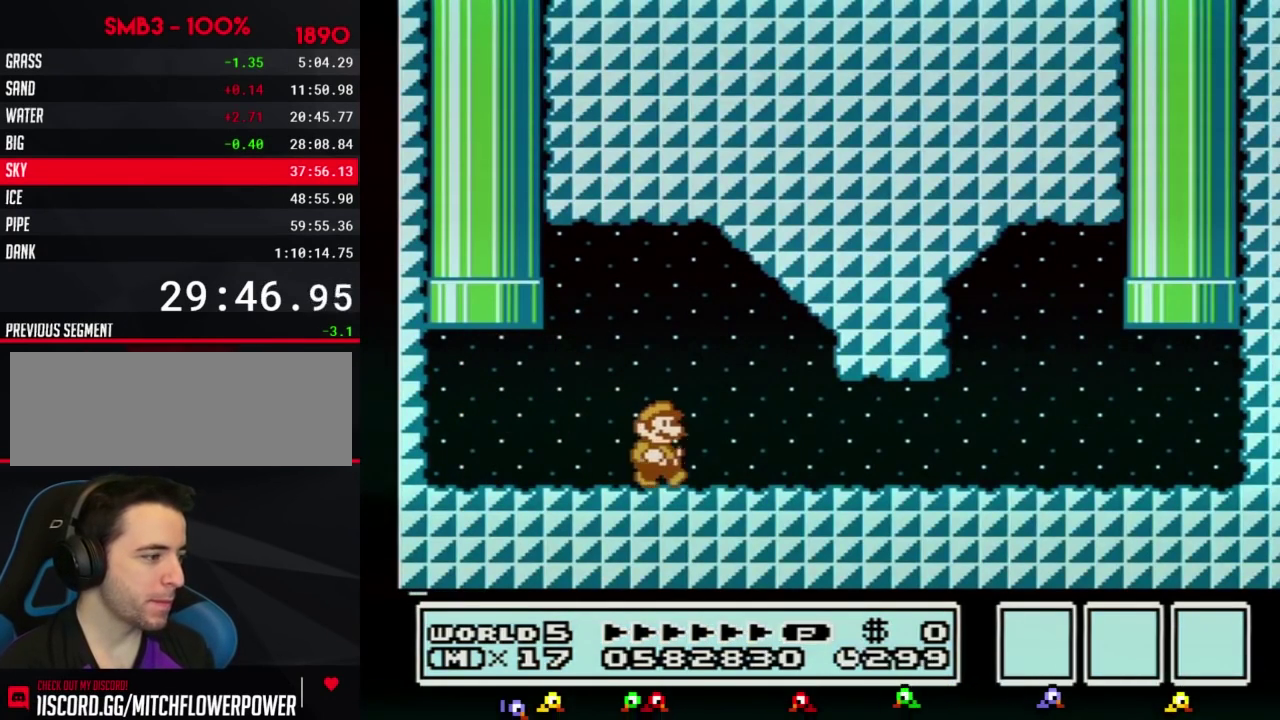
{"buttons": ["B", "DPAD_RIGHT"], "events": []}
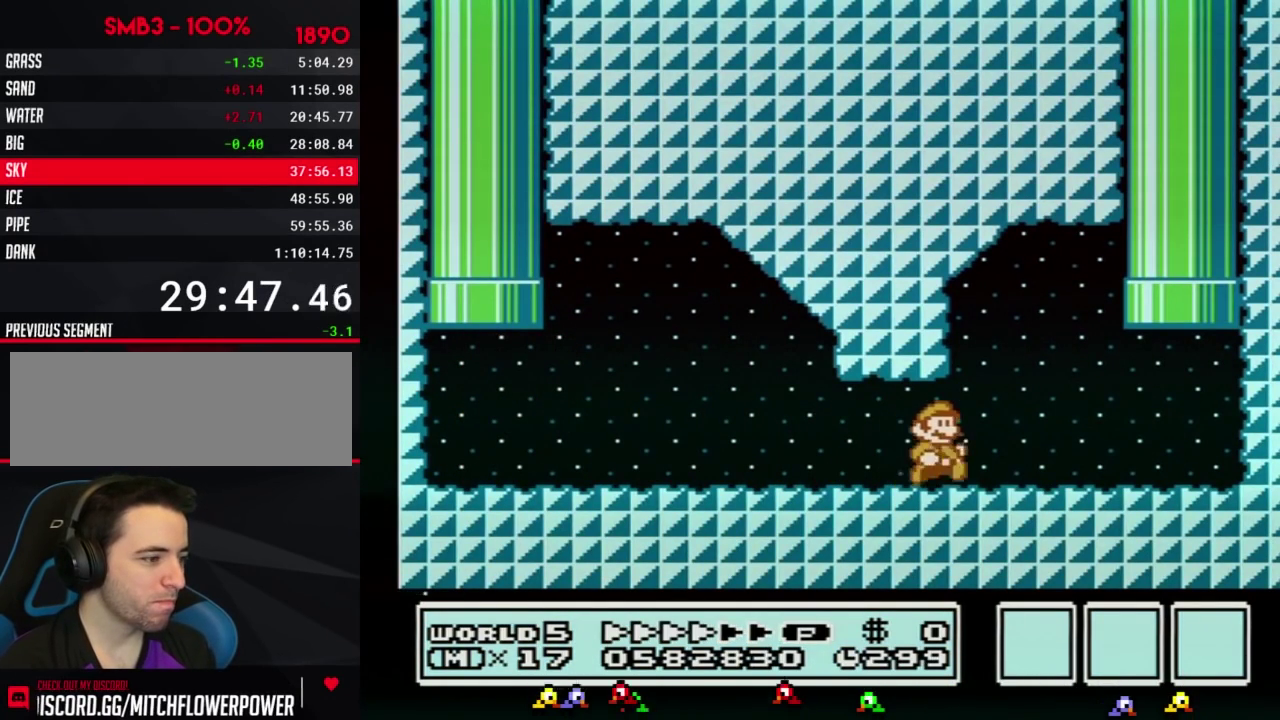
{"buttons": ["A", "B", "DPAD_UP"], "events": [[433, "A", "down"], [433, "DPAD_RIGHT", "up"], [433, "DPAD_UP", "down"]]}
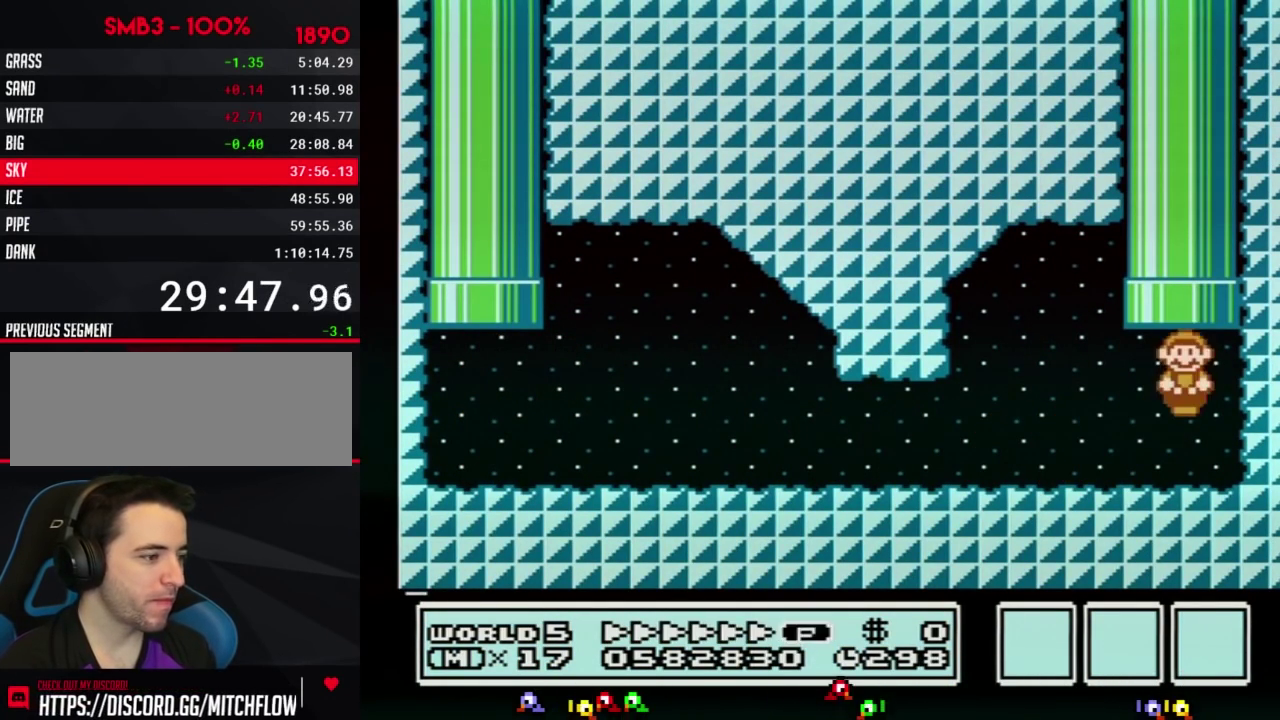
{"buttons": [], "events": [[184, "DPAD_UP", "up"], [217, "B", "up"], [250, "A", "up"]]}
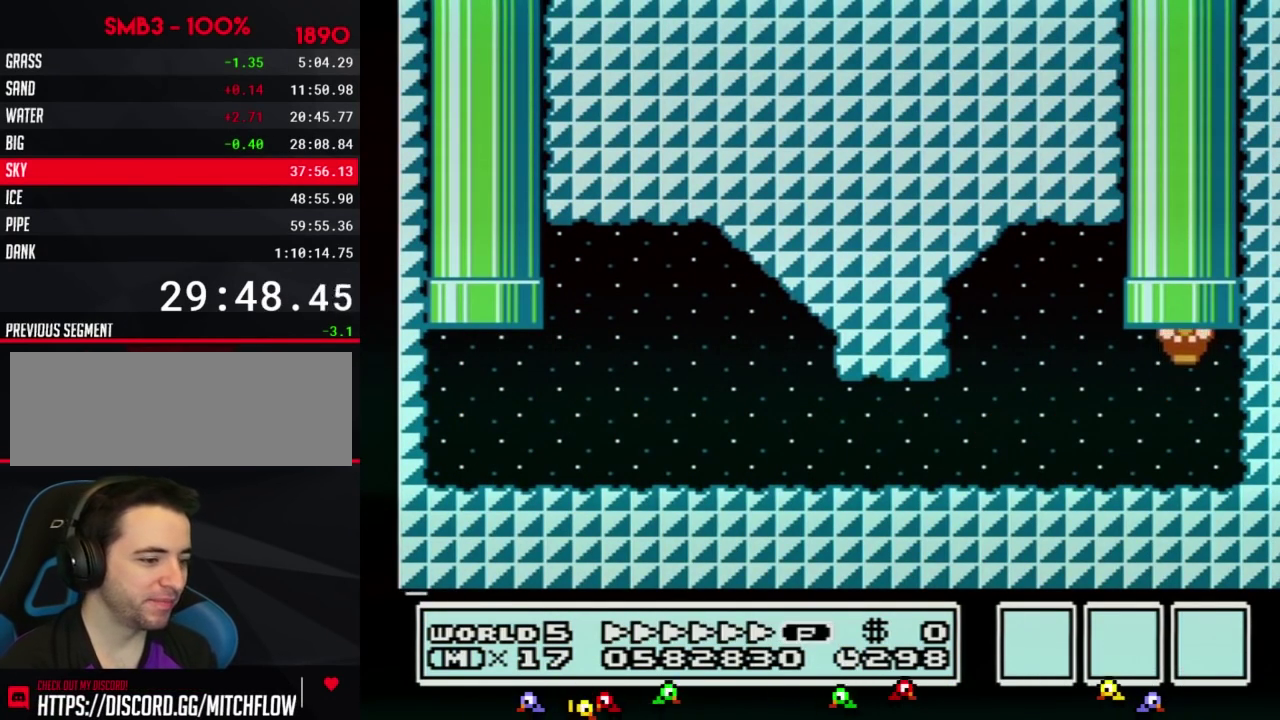
{"buttons": [], "events": []}
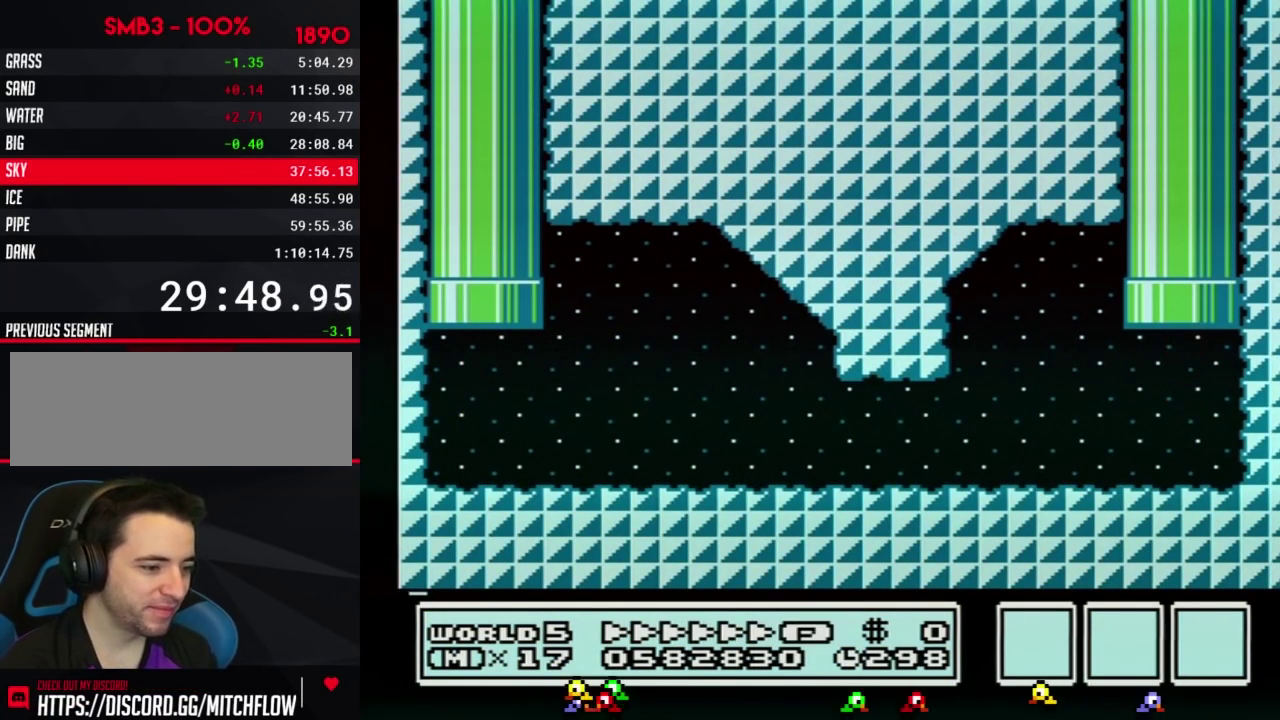
{"buttons": [], "events": []}
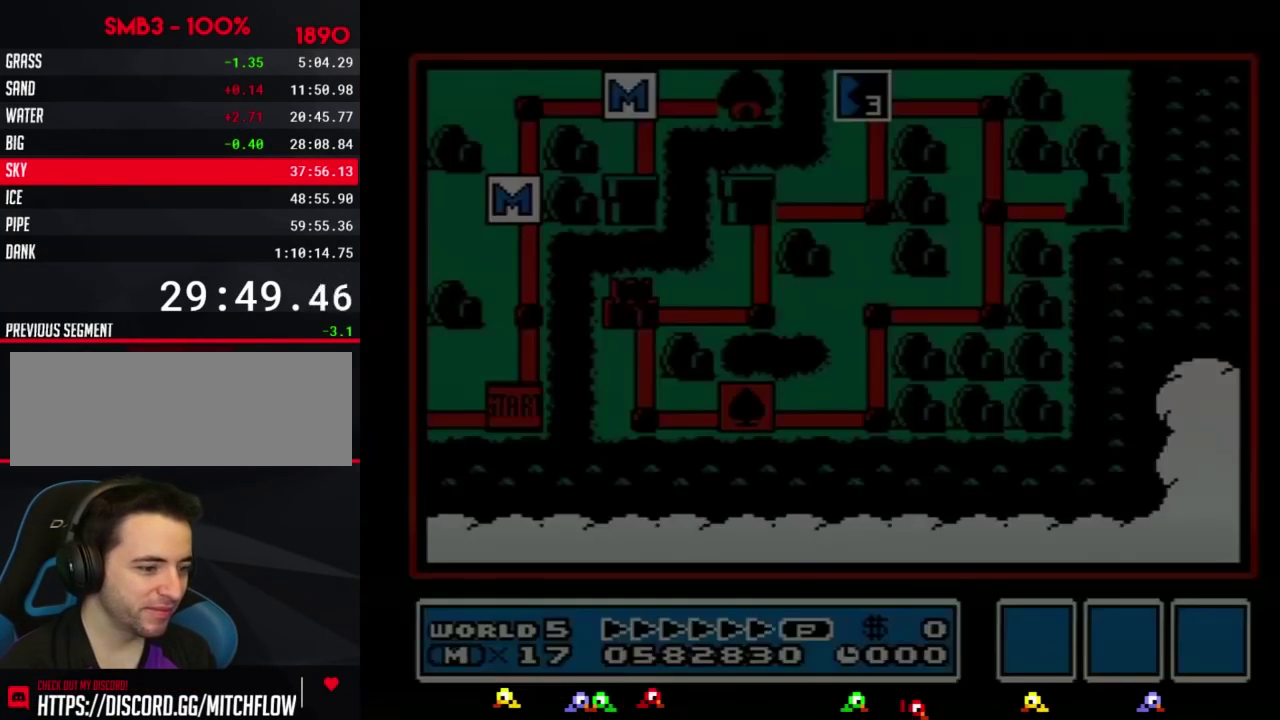
{"buttons": ["DPAD_RIGHT"], "events": [[216, "DPAD_RIGHT", "down"]]}
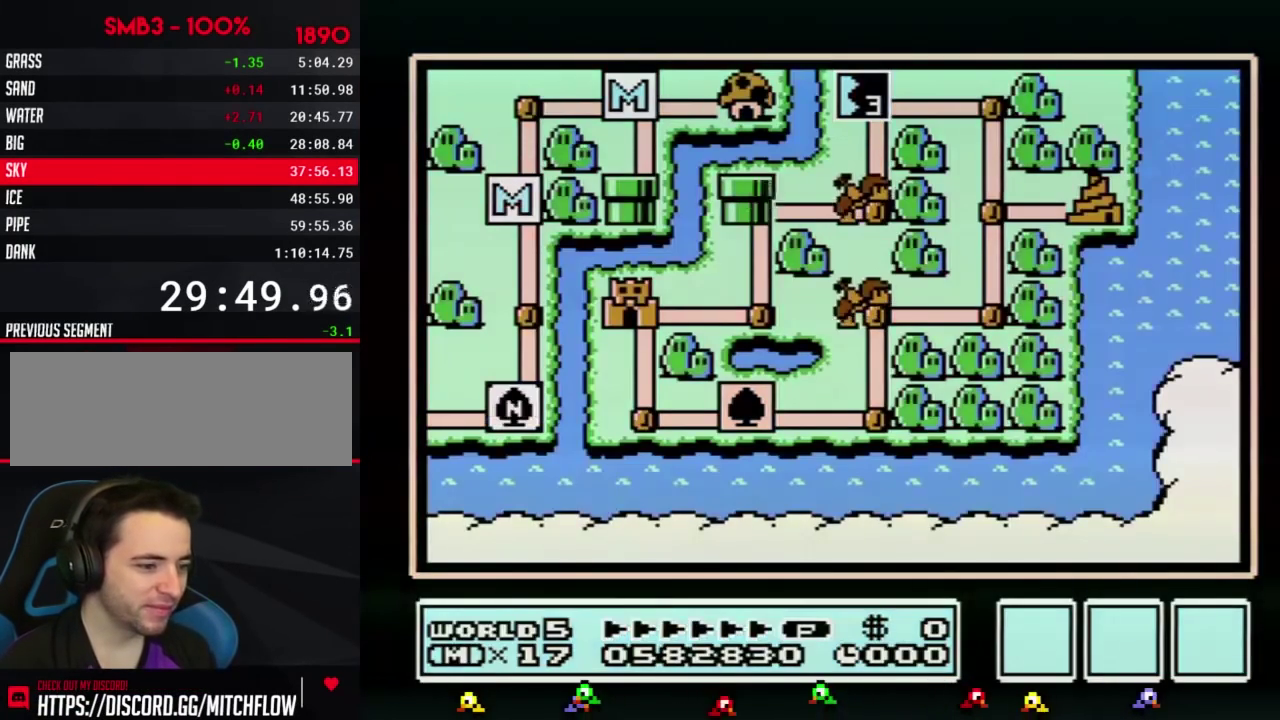
{"buttons": ["DPAD_RIGHT"], "events": []}
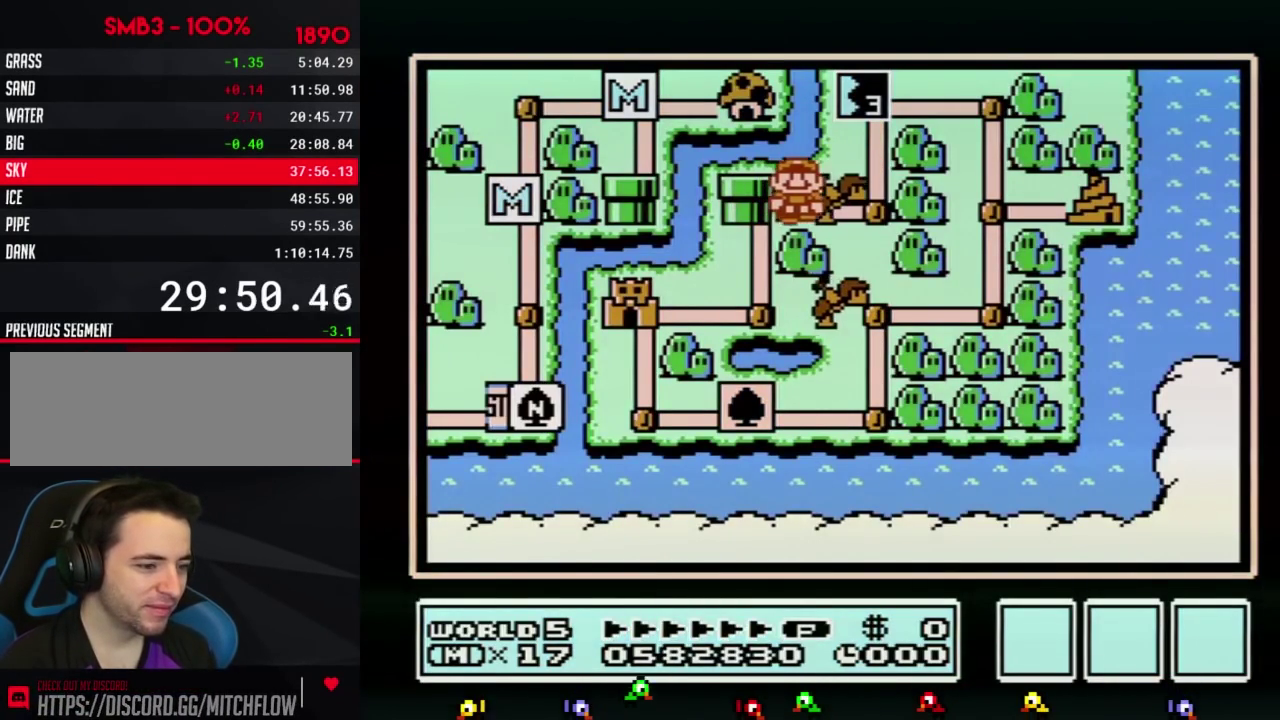
{"buttons": ["DPAD_RIGHT"], "events": []}
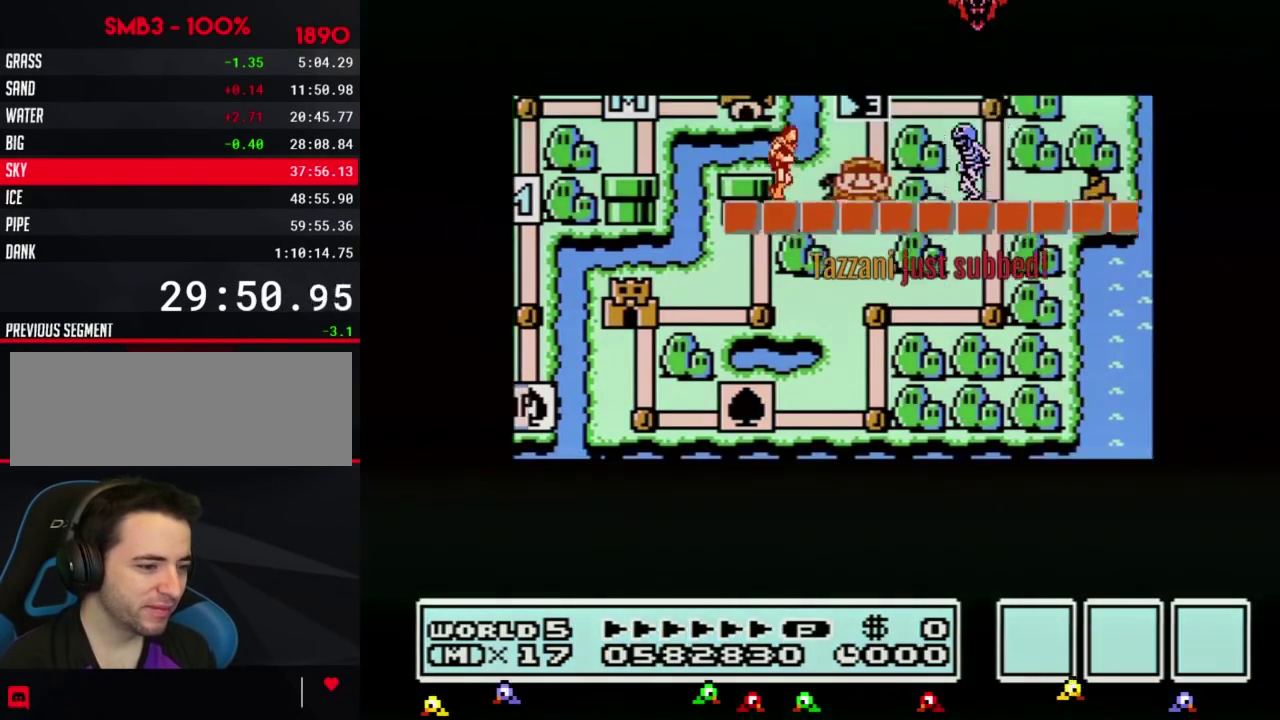
{"buttons": ["DPAD_RIGHT"], "events": []}
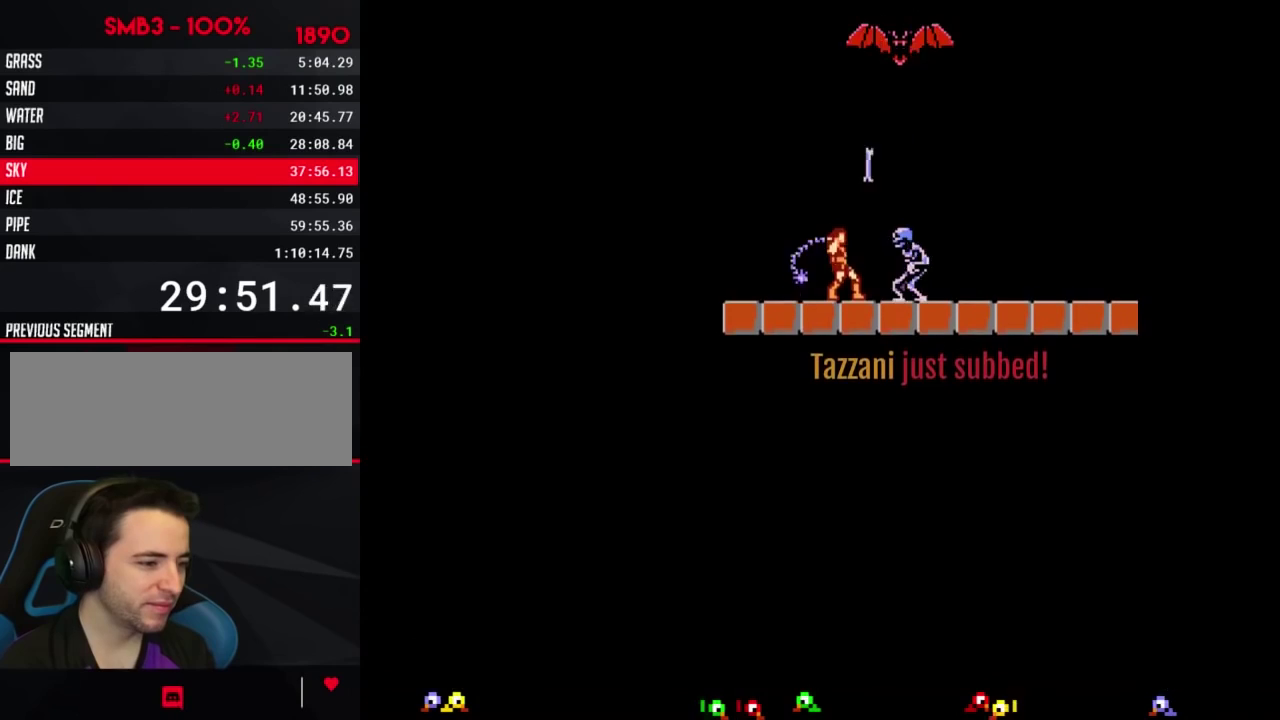
{"buttons": ["DPAD_RIGHT"], "events": [[300, "B", "down"], [483, "B", "up"]]}
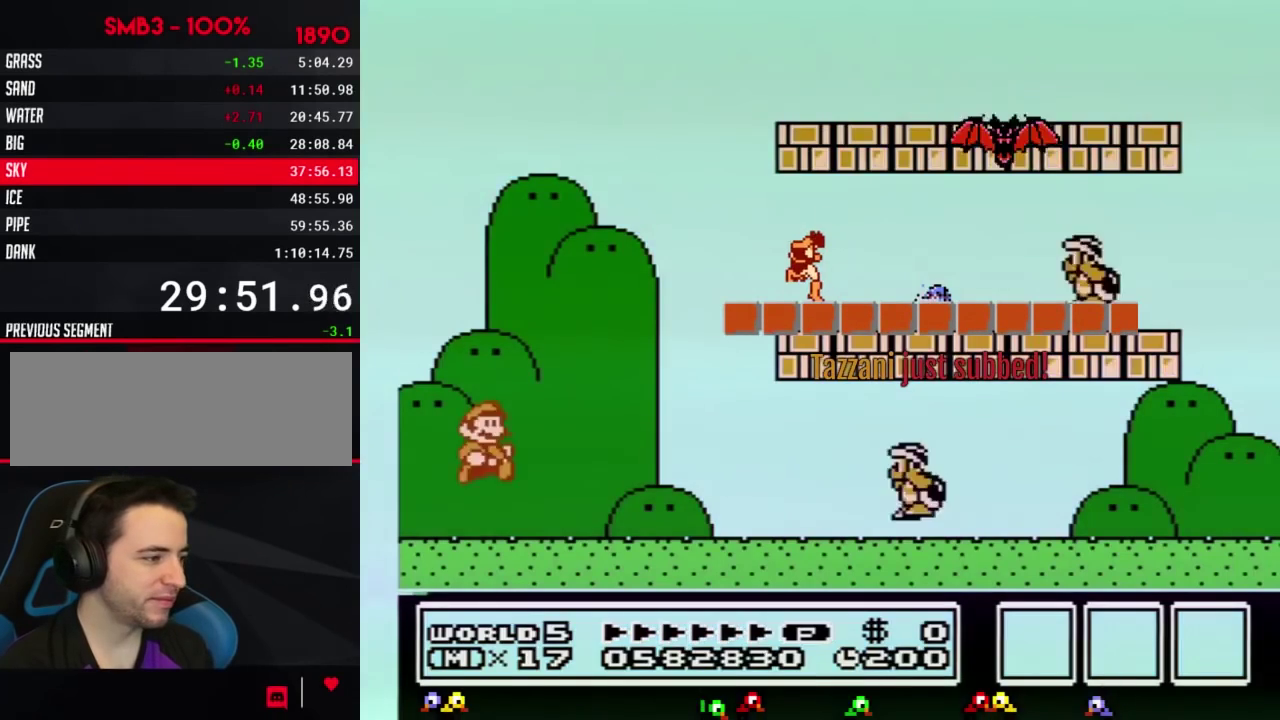
{"buttons": ["B", "DPAD_RIGHT"], "events": [[100, "B", "down"]]}
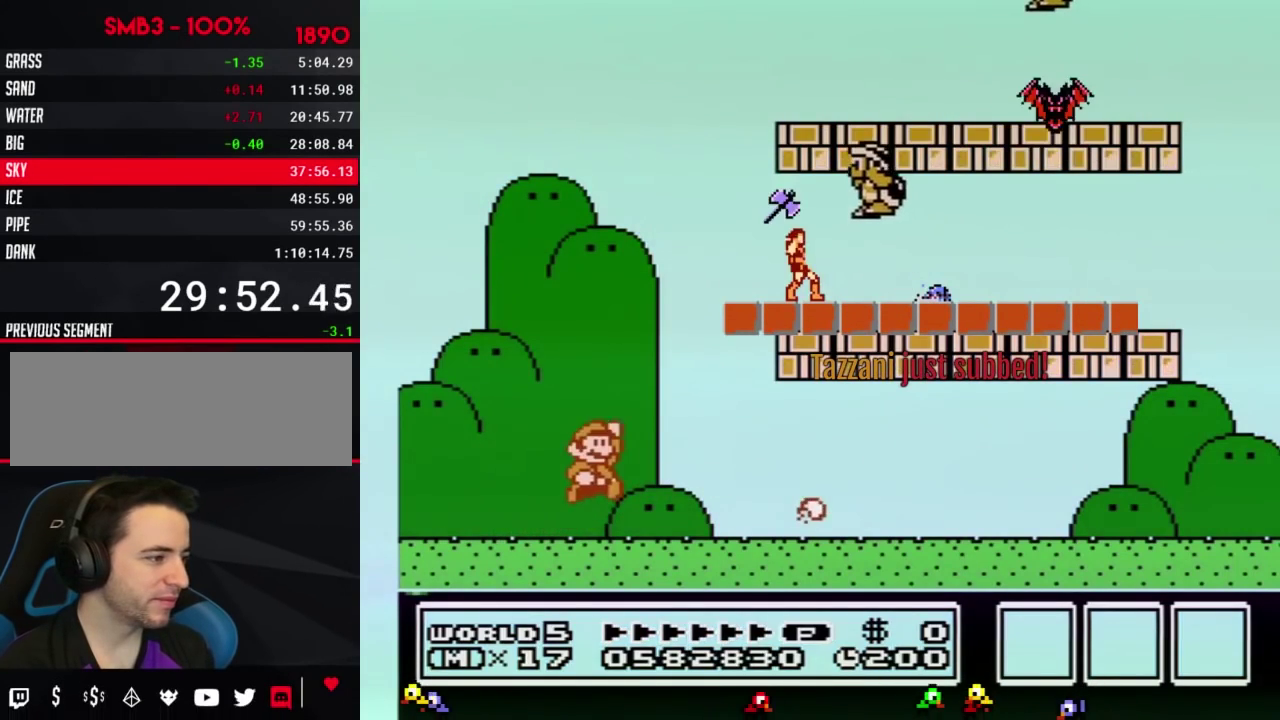
{"buttons": ["A", "B"], "events": [[50, "A", "down"], [66, "DPAD_RIGHT", "up"], [383, "B", "up"], [483, "B", "down"]]}
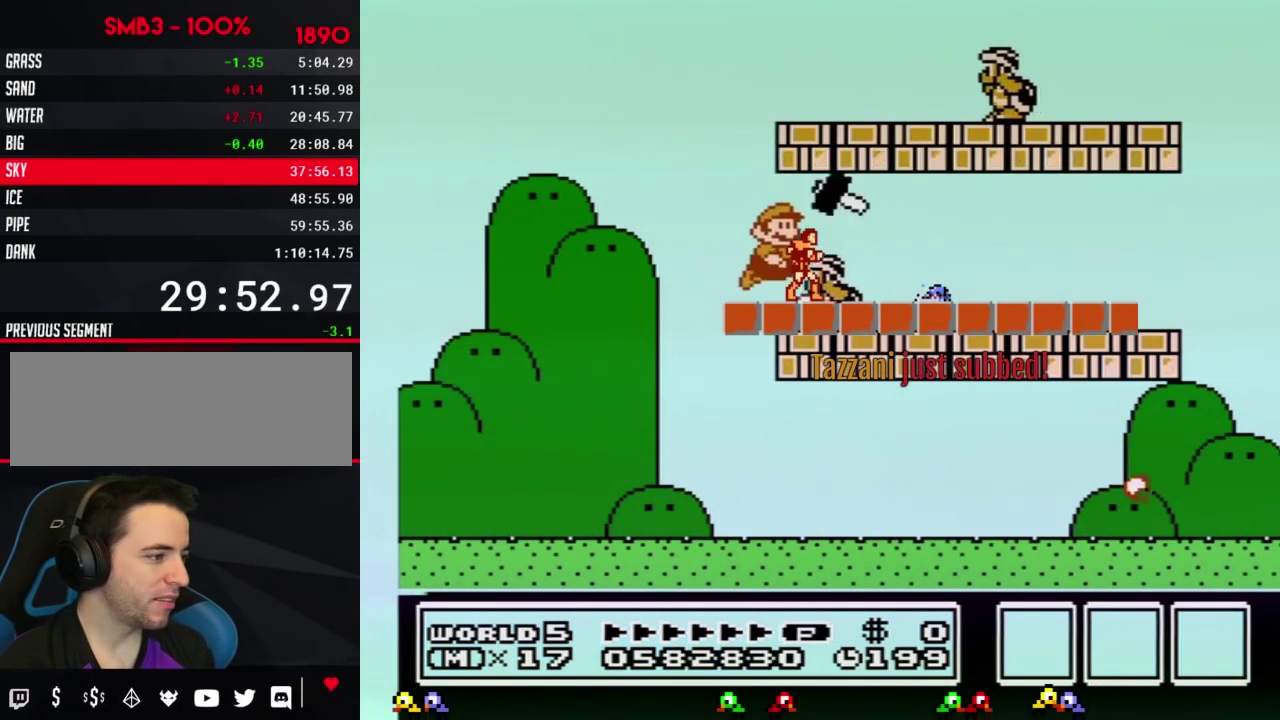
{"buttons": ["A", "B", "DPAD_RIGHT"], "events": [[17, "A", "up"], [17, "DPAD_RIGHT", "down"], [450, "A", "down"]]}
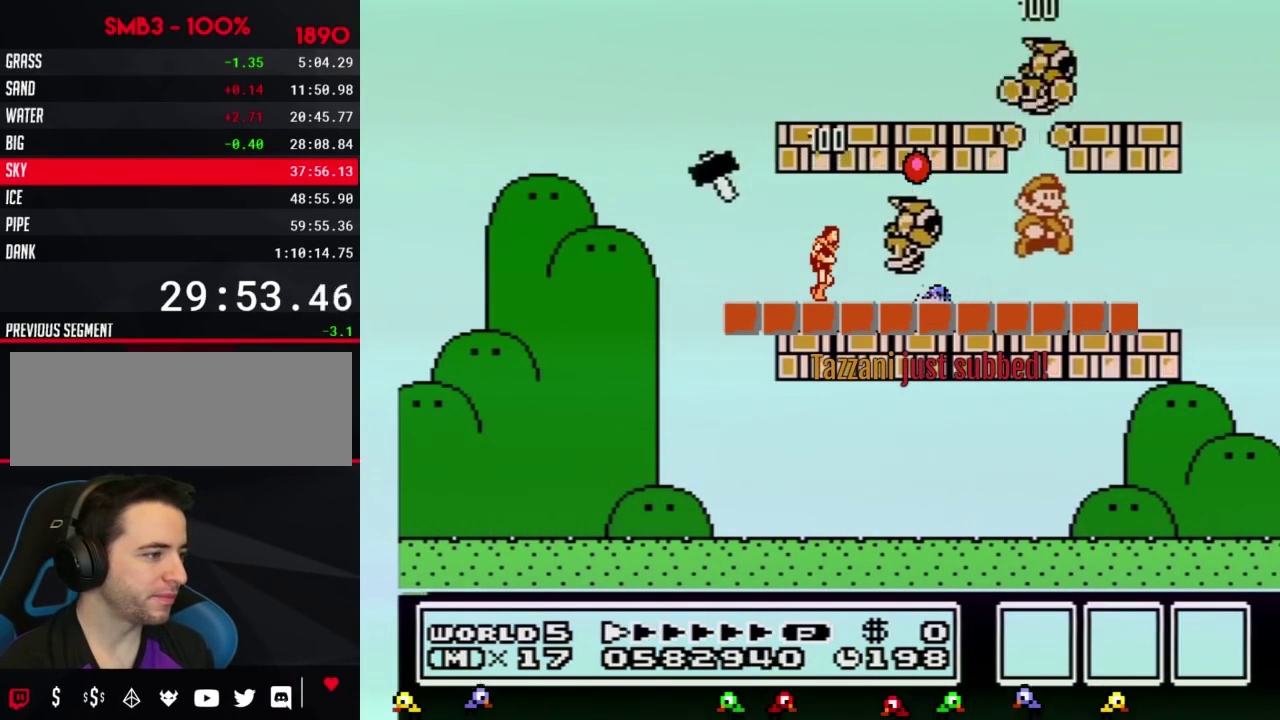
{"buttons": ["B", "DPAD_LEFT"], "events": [[16, "DPAD_RIGHT", "up"], [50, "A", "up"], [133, "DPAD_LEFT", "down"]]}
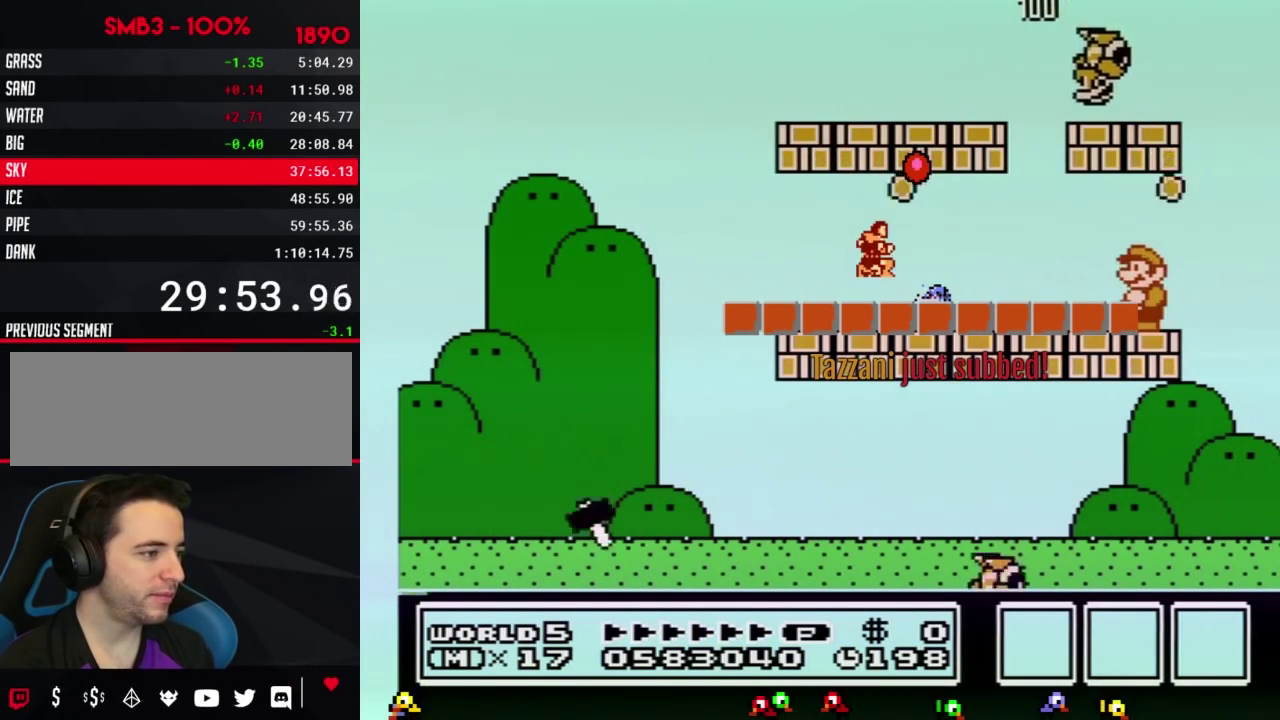
{"buttons": ["B", "DPAD_LEFT"], "events": [[17, "DPAD_LEFT", "up"], [384, "DPAD_LEFT", "down"]]}
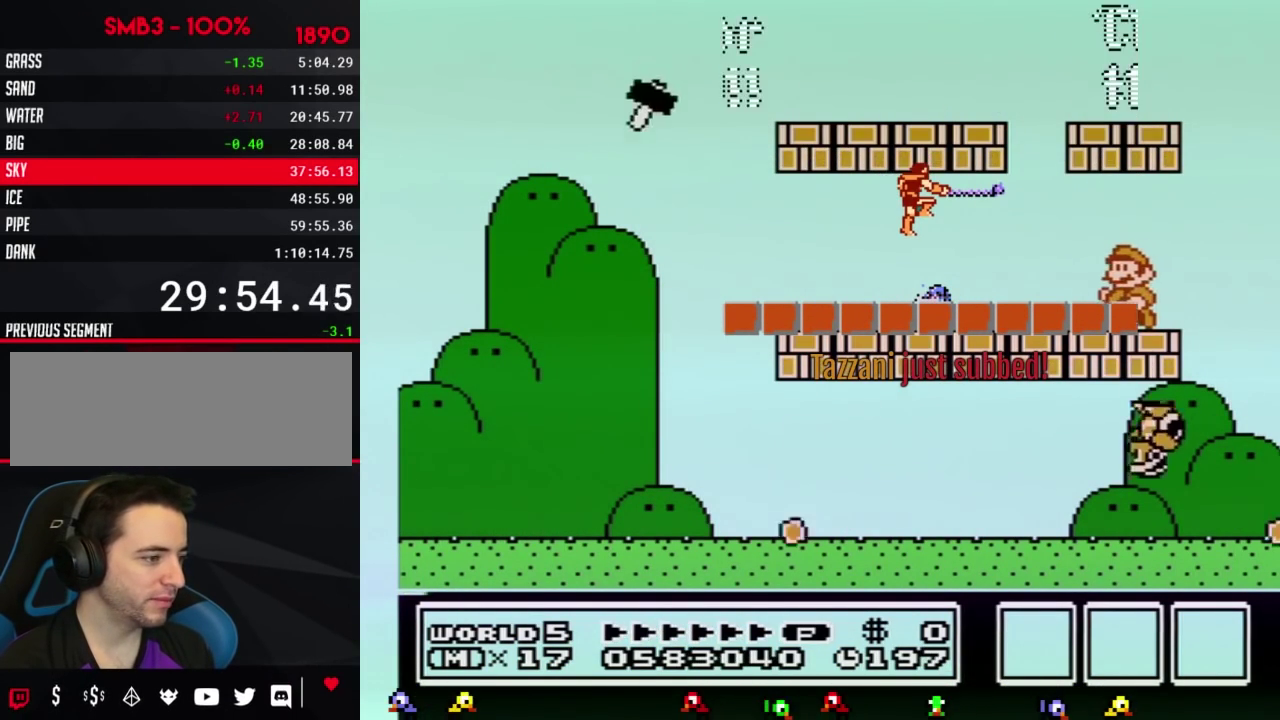
{"buttons": ["B", "DPAD_LEFT"], "events": []}
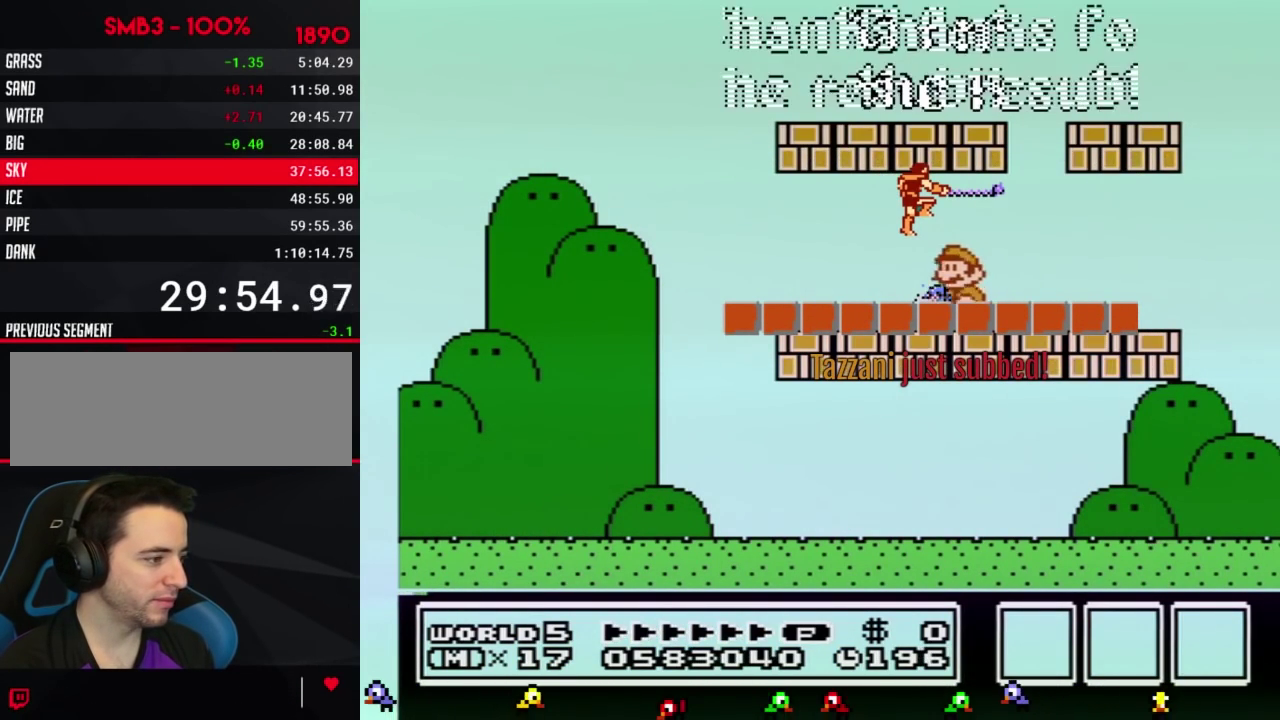
{"buttons": ["B", "DPAD_LEFT"], "events": []}
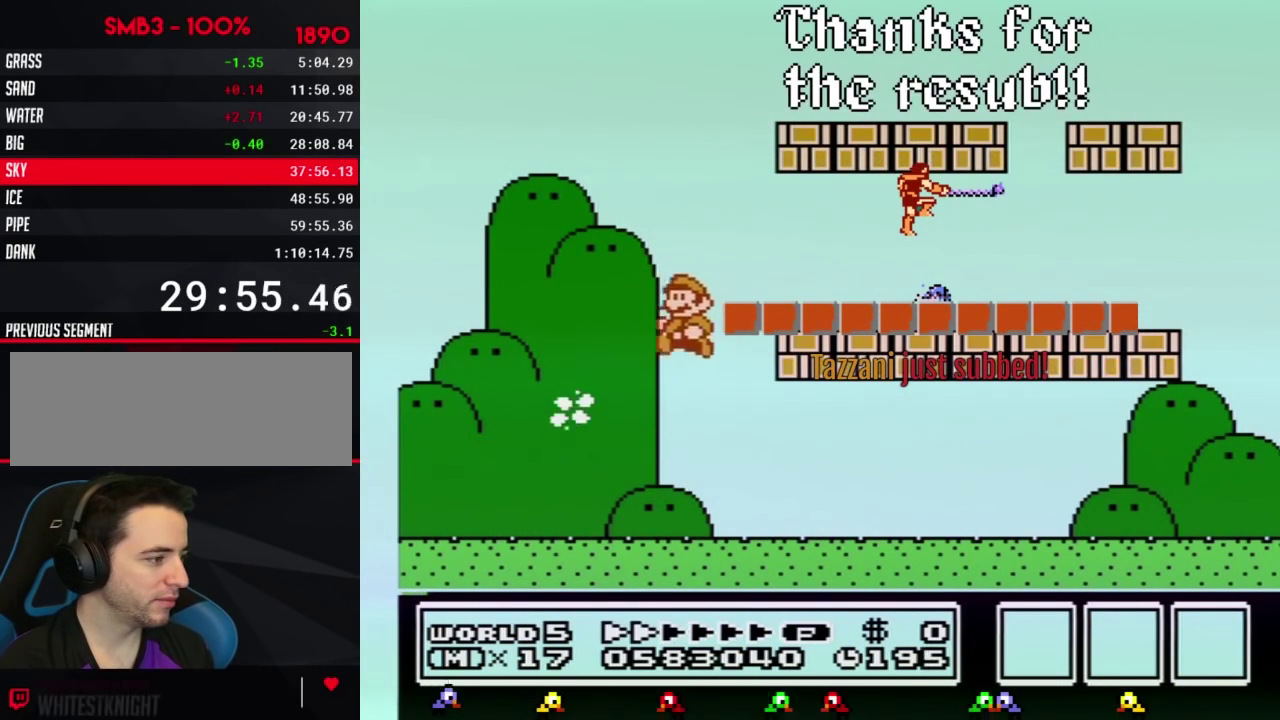
{"buttons": ["B", "DPAD_LEFT"], "events": [[100, "B", "up"], [200, "B", "down"], [266, "B", "up"], [350, "B", "down"]]}